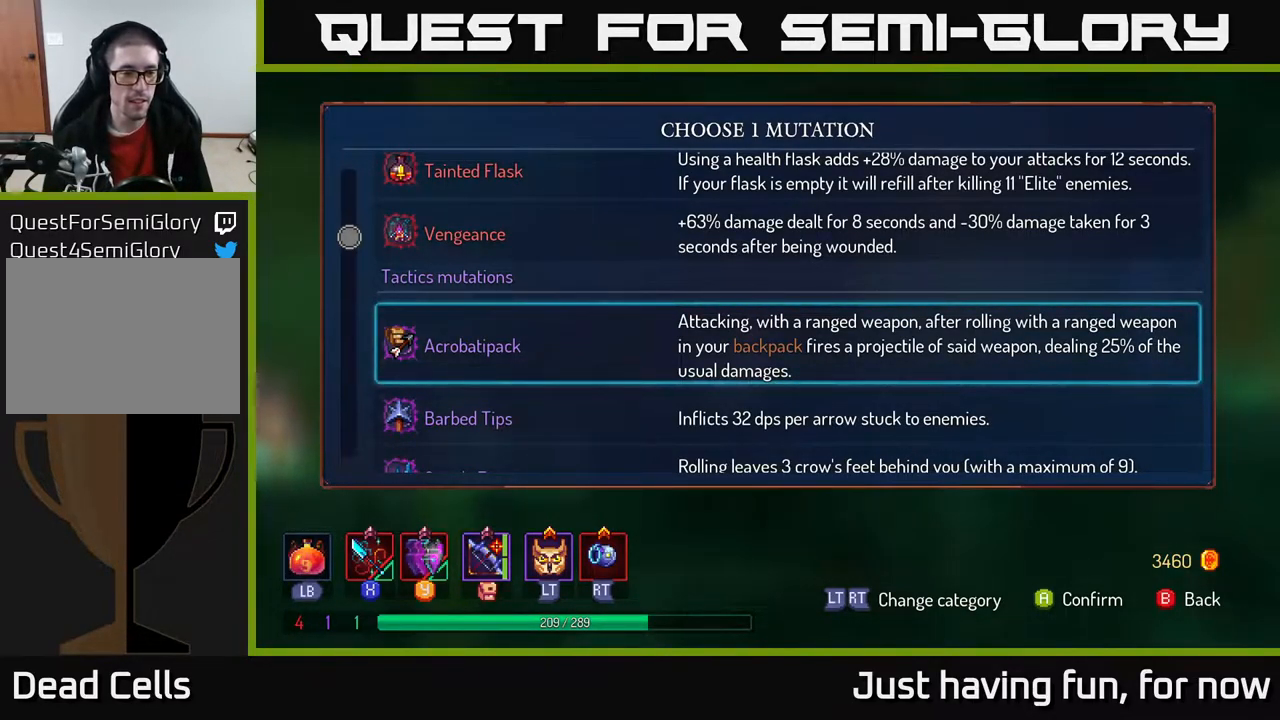
Gameplay with a controller (Xbox layout); each line is a JSON object with the inputs held at the frame after it. "events" lists button and stick changes between this image and that frame as [ms after this image, input, new state], when the widget could be followed in between.
{"buttons": [], "left_stick": "down", "right_stick": "center", "events": [[433, "left_stick", "down"]]}
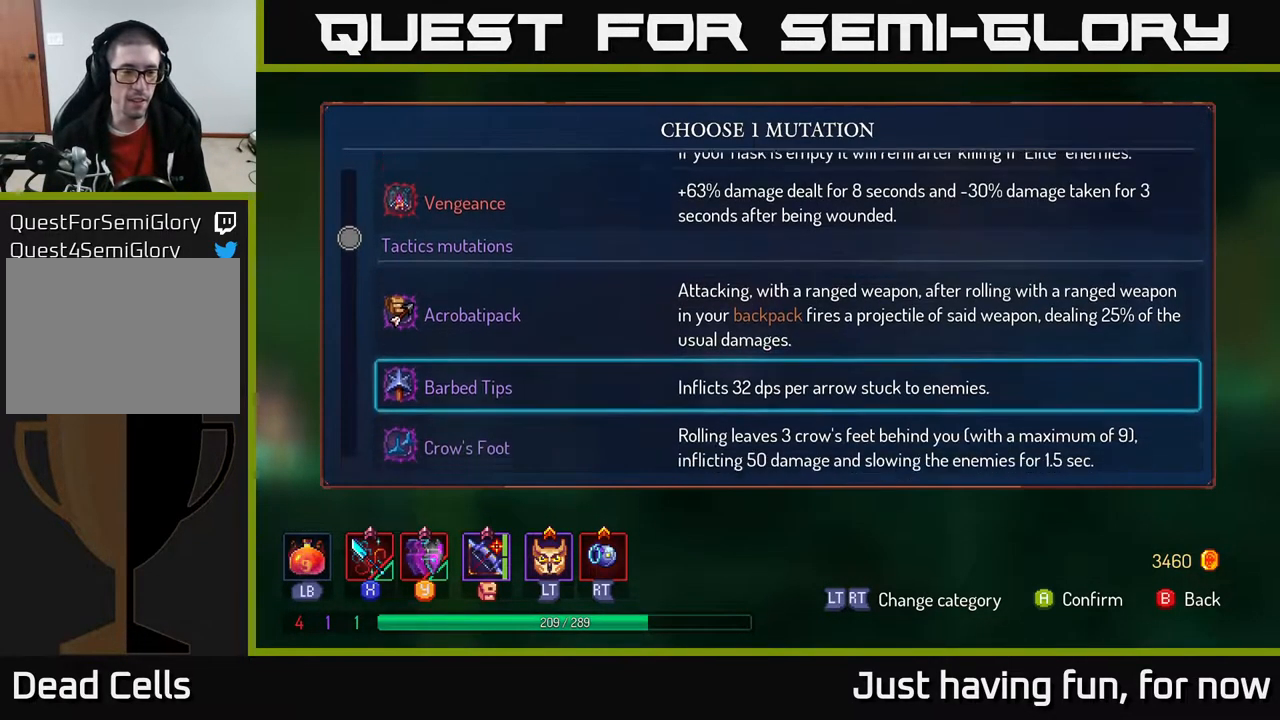
{"buttons": [], "left_stick": "down", "right_stick": "center", "events": []}
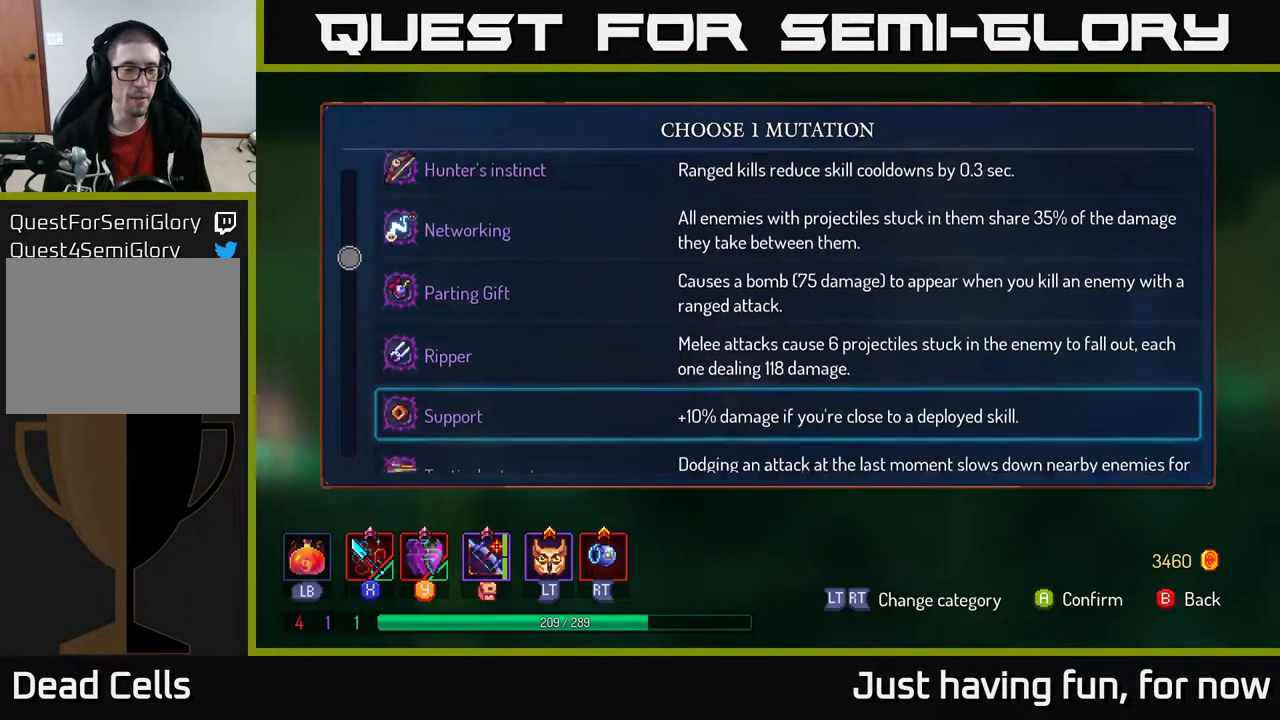
{"buttons": [], "left_stick": "center", "right_stick": "center", "events": [[117, "left_stick", "center"]]}
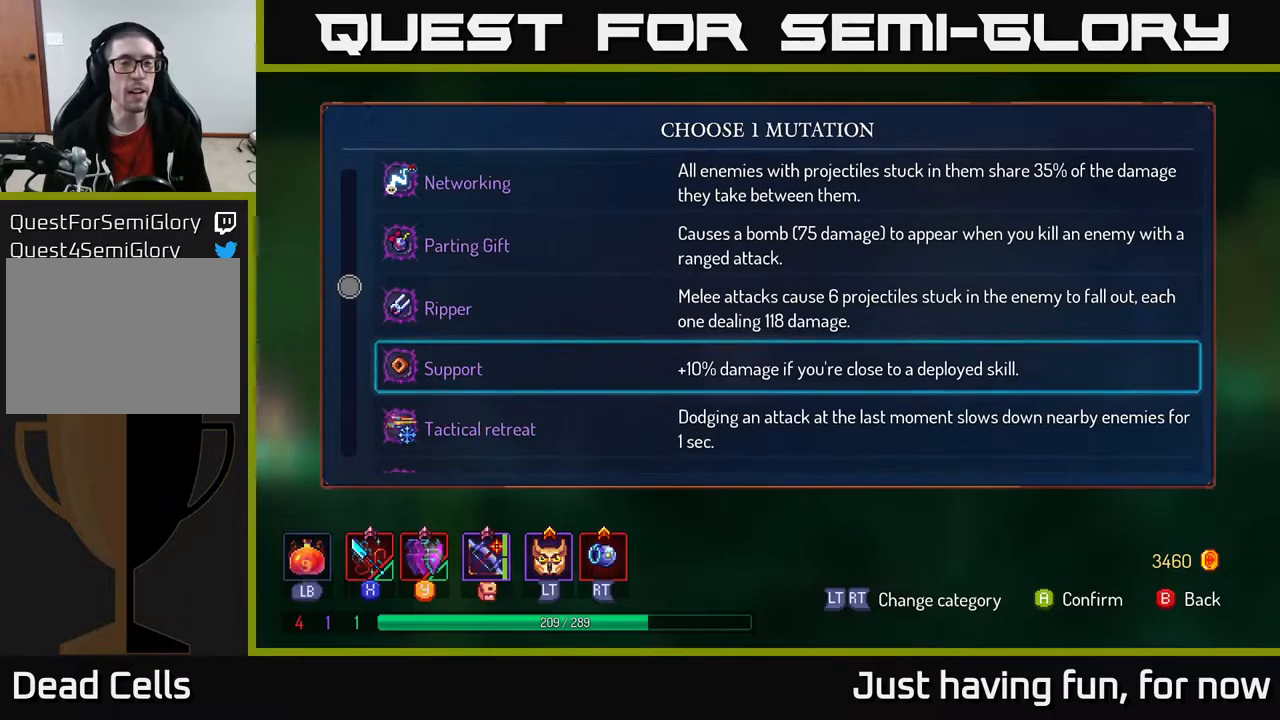
{"buttons": [], "left_stick": "down", "right_stick": "center", "events": [[284, "left_stick", "down"]]}
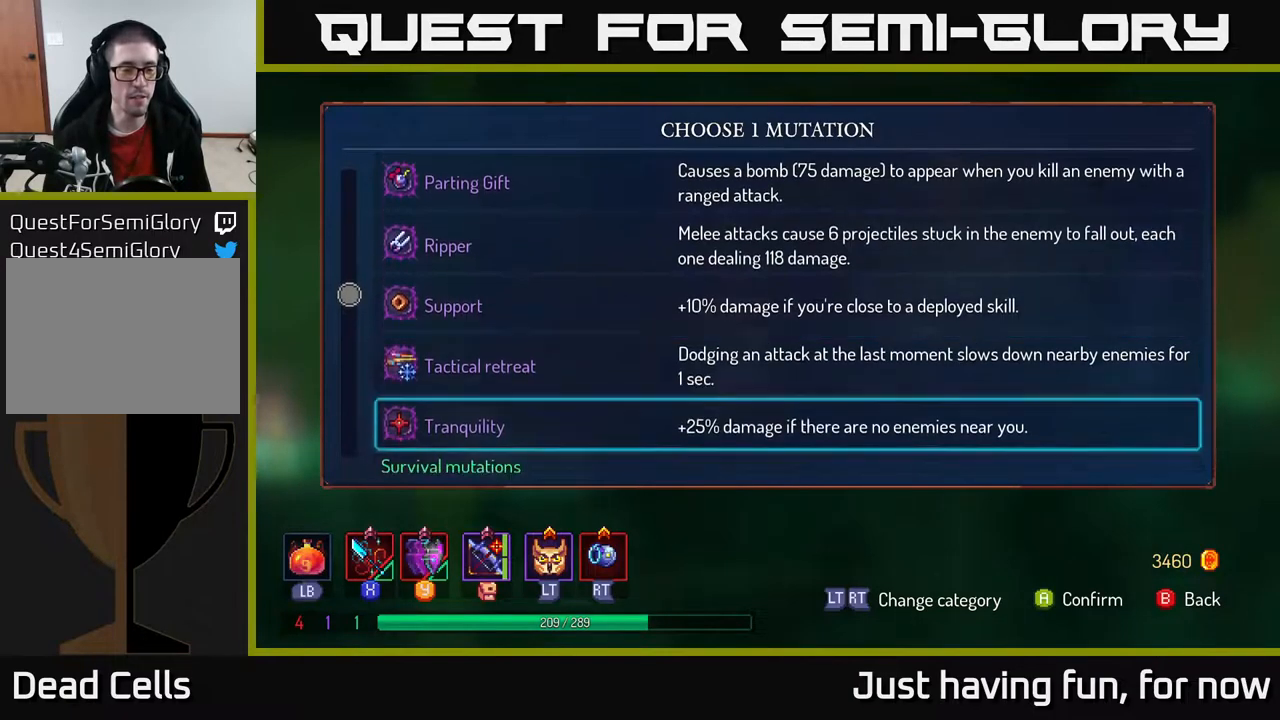
{"buttons": [], "left_stick": "up", "right_stick": "center", "events": [[334, "left_stick", "up"]]}
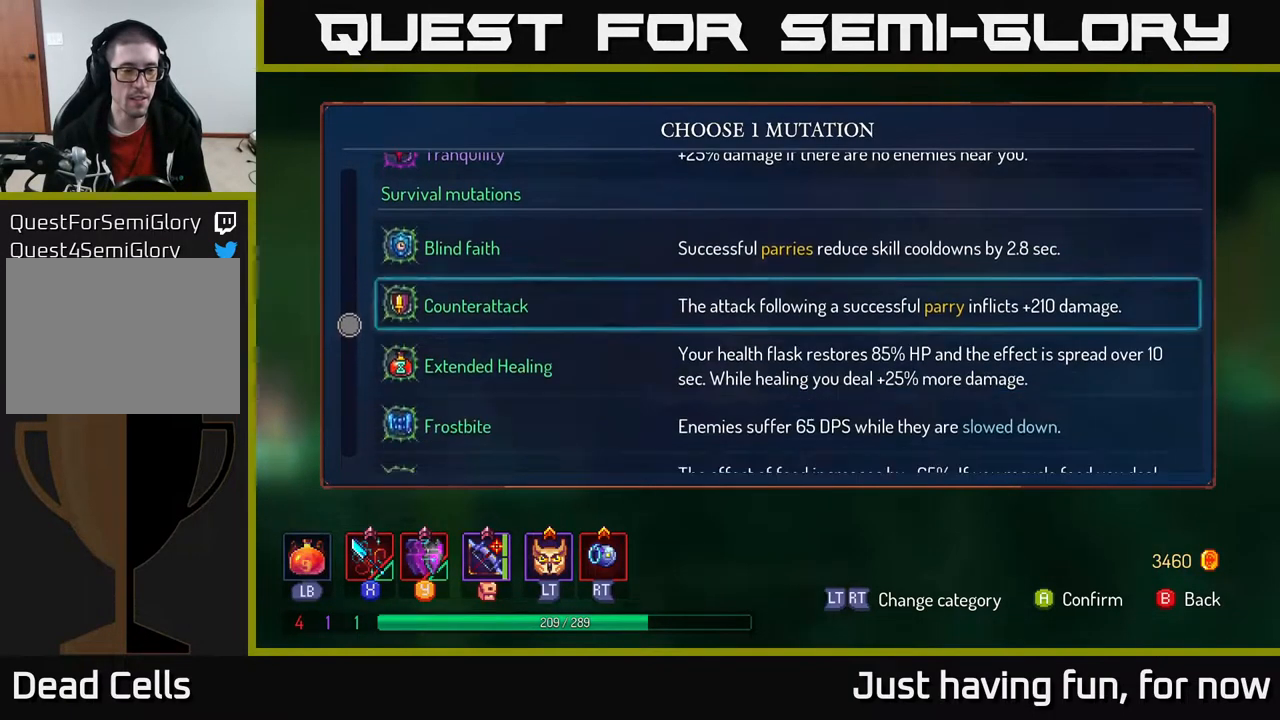
{"buttons": [], "left_stick": "center", "right_stick": "center", "events": [[334, "left_stick", "center"]]}
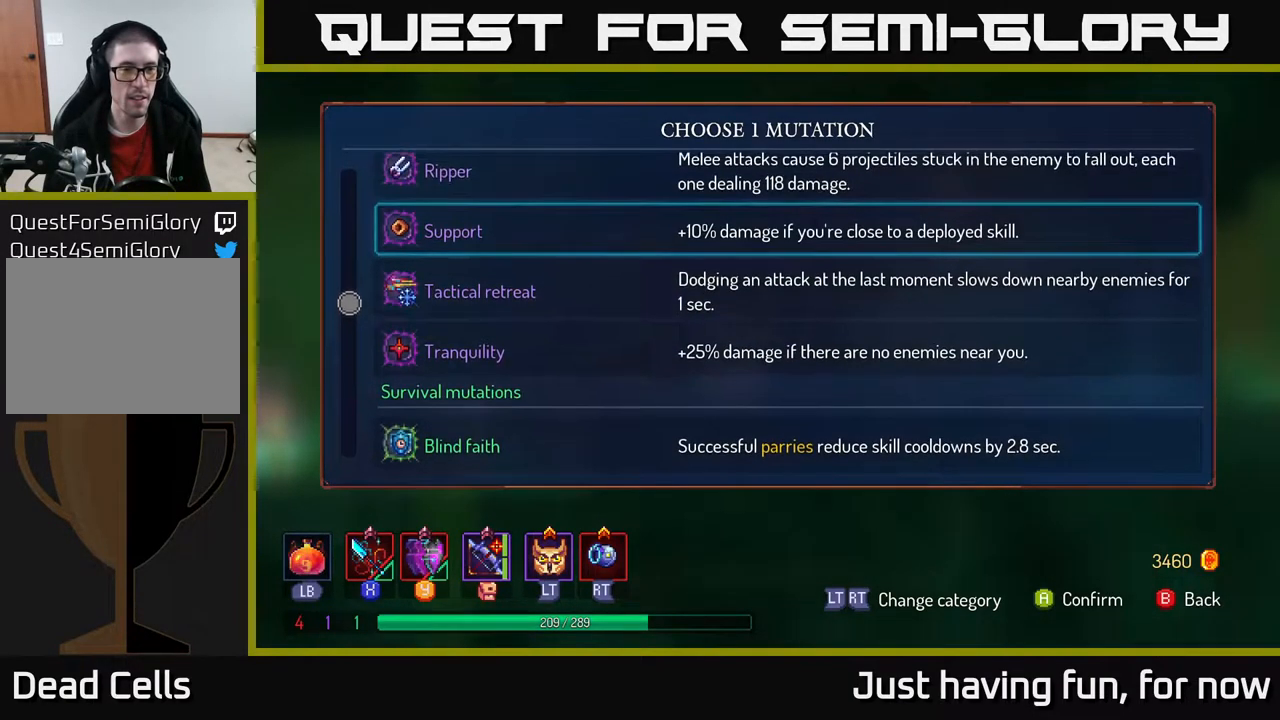
{"buttons": [], "left_stick": "center", "right_stick": "center", "events": []}
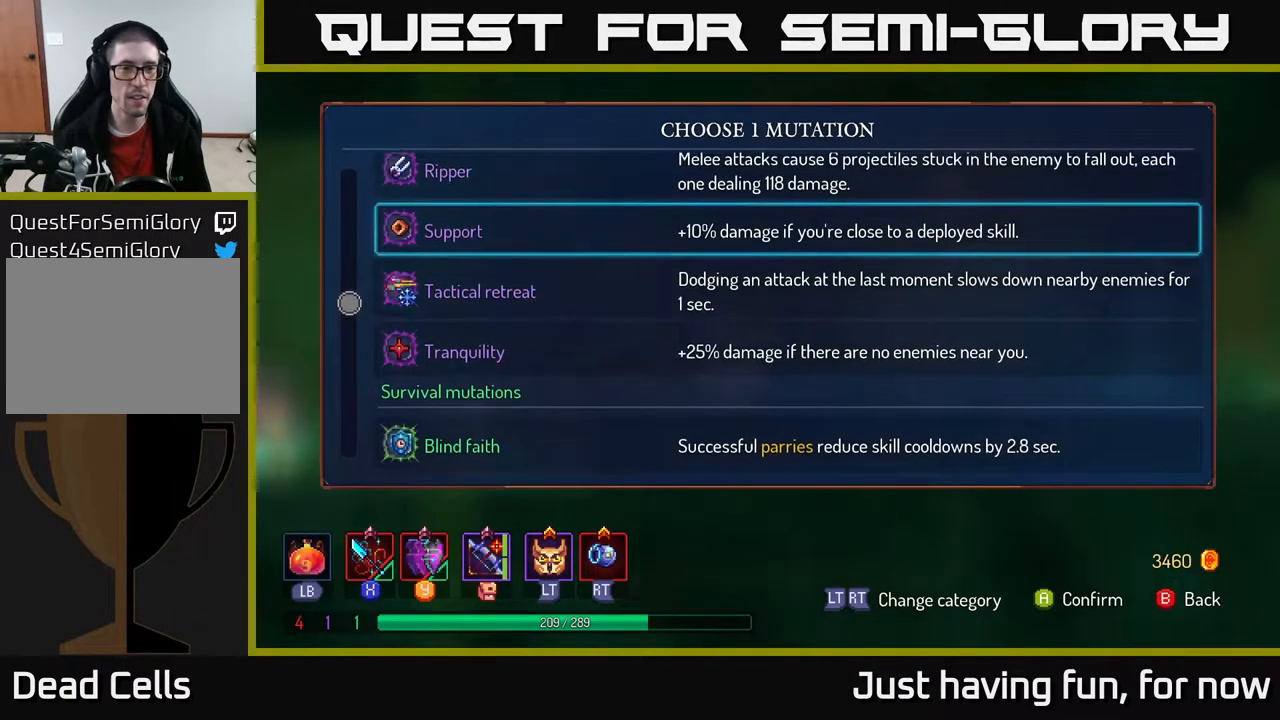
{"buttons": [], "left_stick": "center", "right_stick": "center", "events": [[350, "left_stick", "up"], [500, "left_stick", "center"]]}